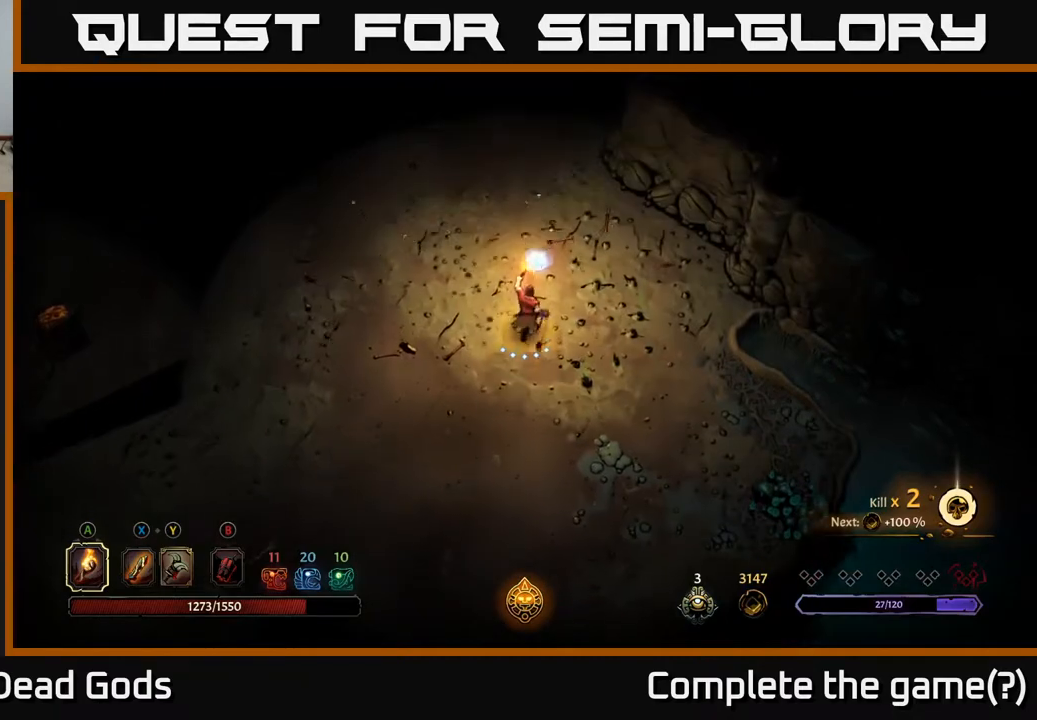
Gameplay with a controller (Xbox layout); each line is a JSON object with the inputs held at the frame after it. "events" lists button and stick changes between this image and that frame as [ms after this image, input, new state], when the widget could be followed in between.
{"buttons": [], "left_stick": "down-left", "right_stick": "center", "events": [[300, "left_stick", "left"], [367, "left_stick", "down-left"]]}
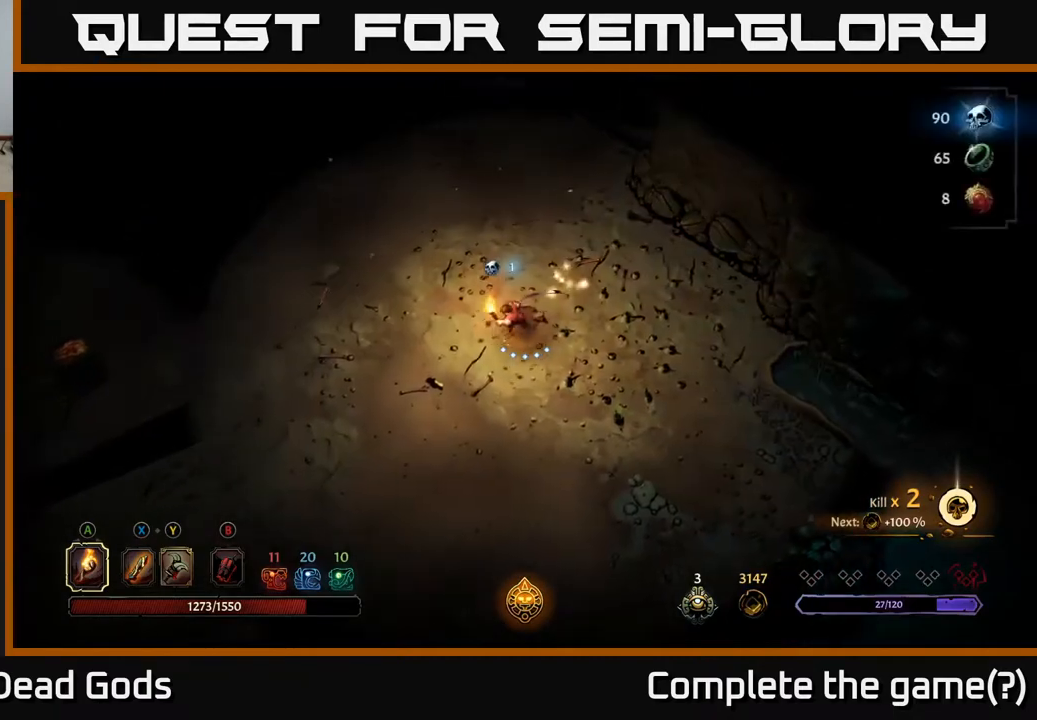
{"buttons": [], "left_stick": "down-left", "right_stick": "center", "events": []}
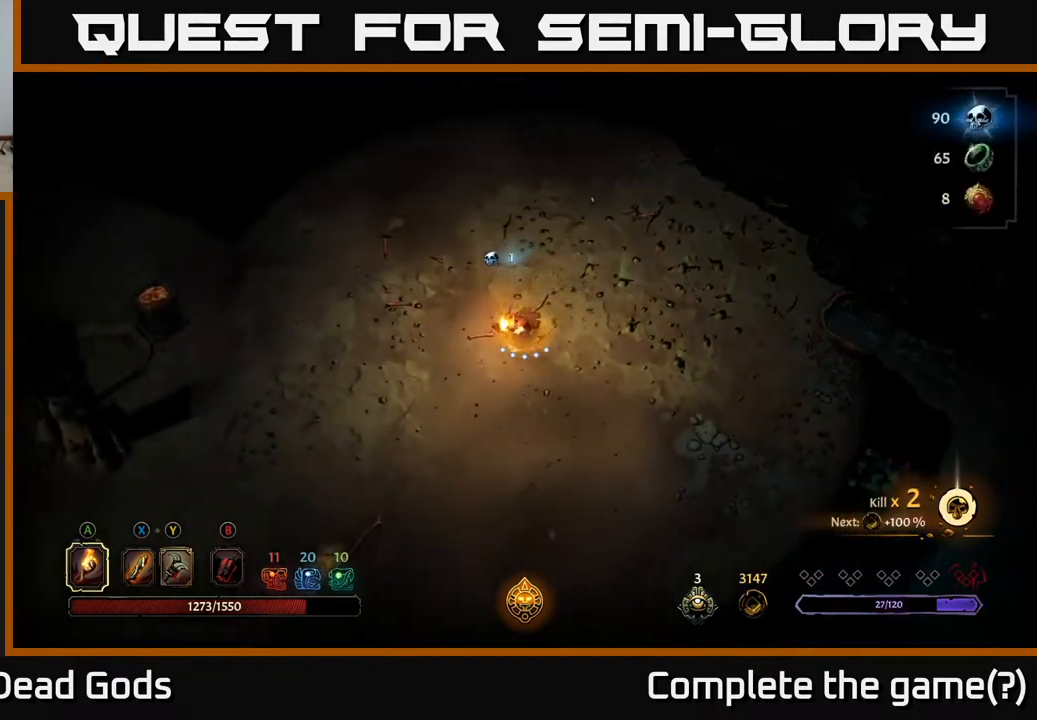
{"buttons": [], "left_stick": "down-left", "right_stick": "center", "events": [[100, "R2", "down"], [233, "R2", "up"]]}
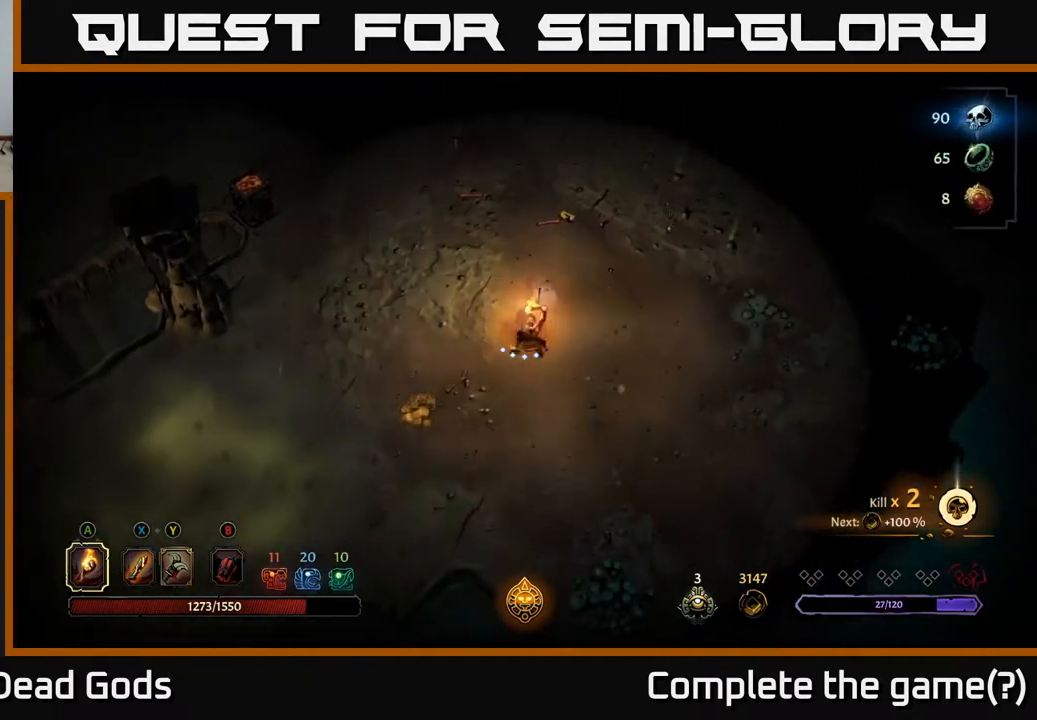
{"buttons": [], "left_stick": "down-left", "right_stick": "center", "events": []}
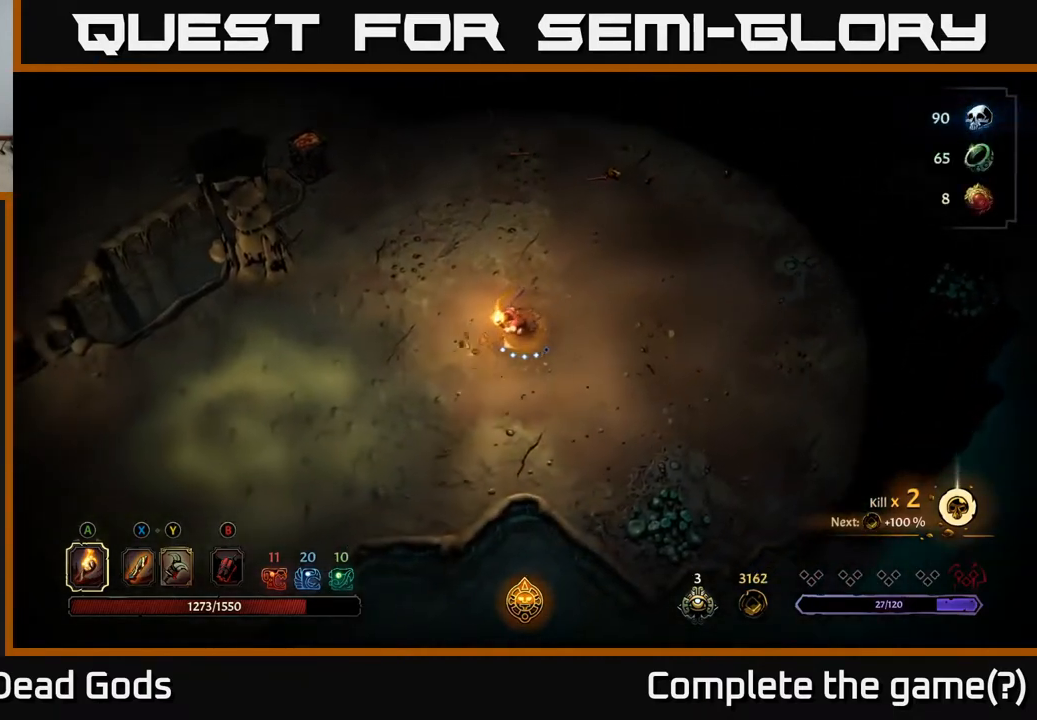
{"buttons": [], "left_stick": "center", "right_stick": "center", "events": [[267, "A", "down"], [367, "A", "up"], [483, "left_stick", "center"]]}
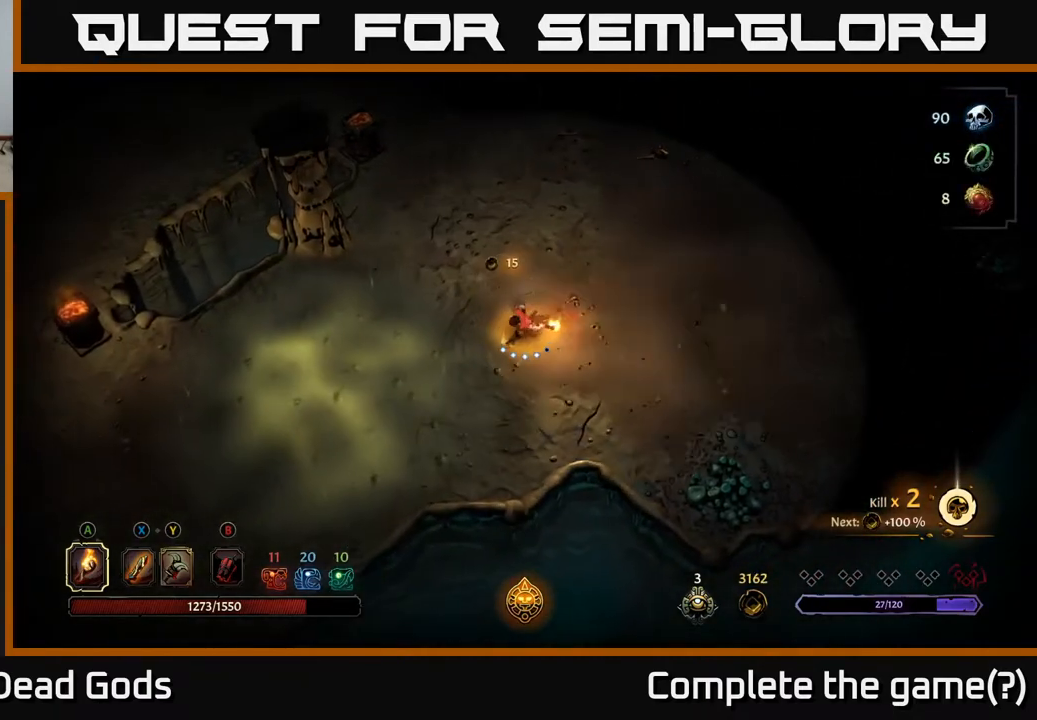
{"buttons": ["R2"], "left_stick": "right", "right_stick": "center", "events": [[300, "left_stick", "right"], [417, "R2", "down"]]}
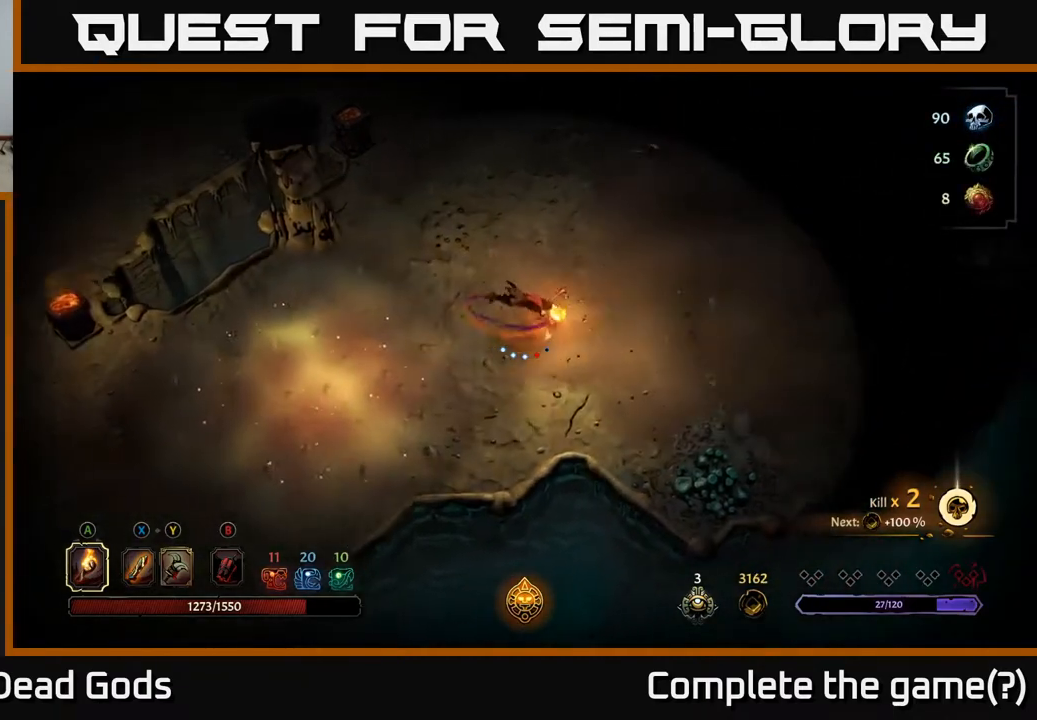
{"buttons": [], "left_stick": "right", "right_stick": "center", "events": [[50, "R2", "up"]]}
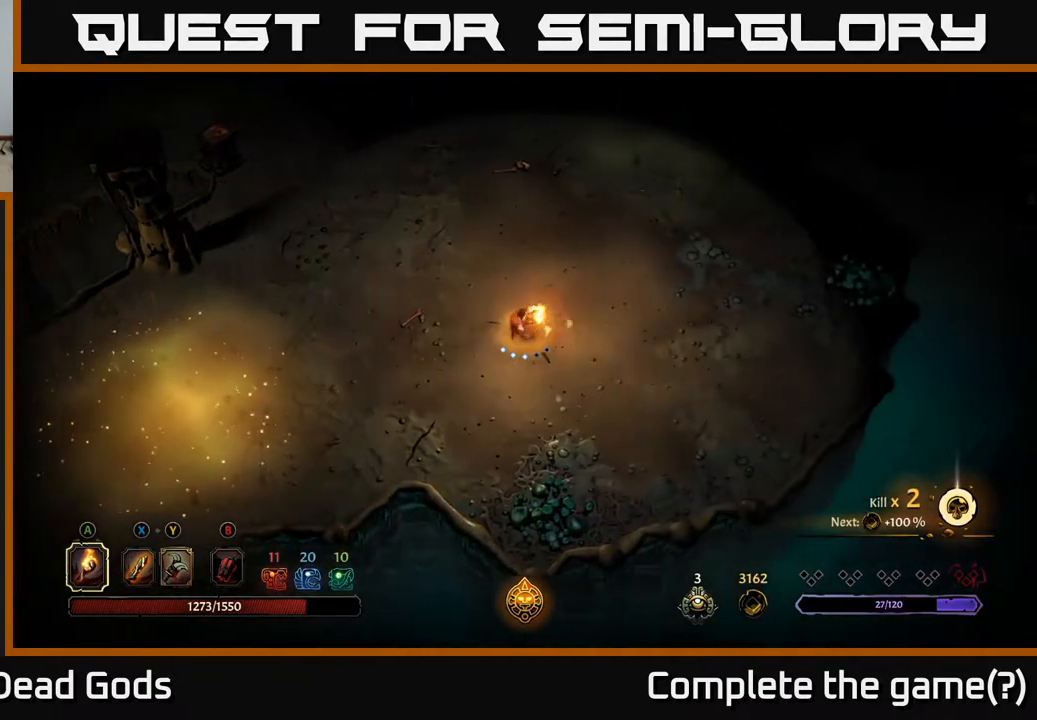
{"buttons": [], "left_stick": "up-right", "right_stick": "center", "events": [[217, "left_stick", "up-right"]]}
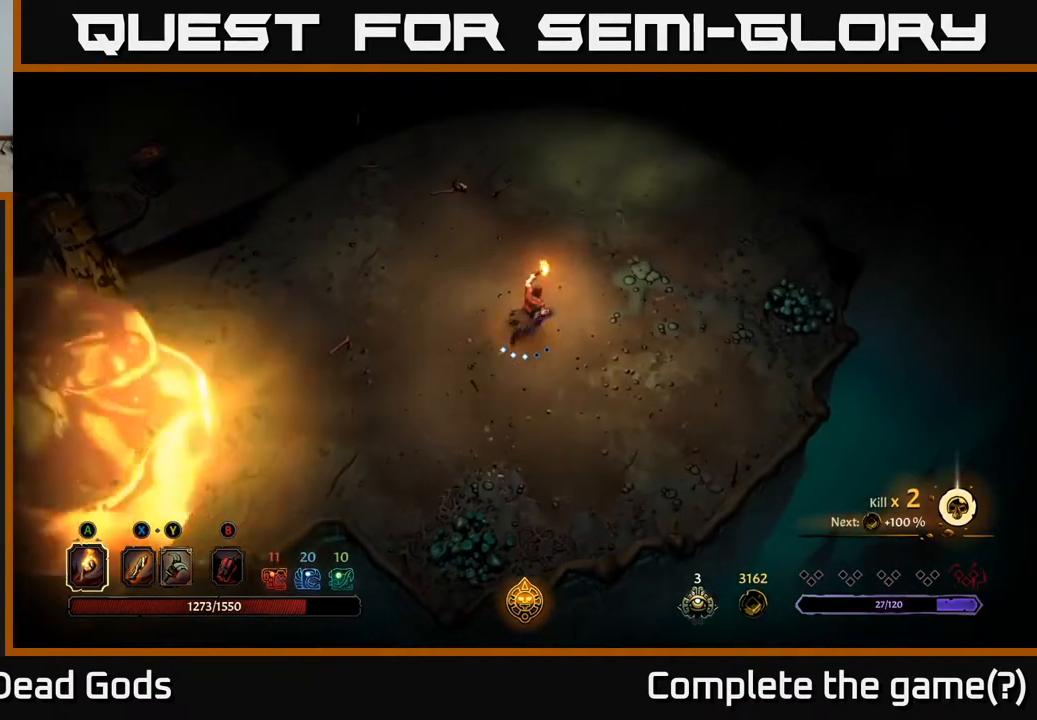
{"buttons": [], "left_stick": "up", "right_stick": "center", "events": [[267, "left_stick", "up"]]}
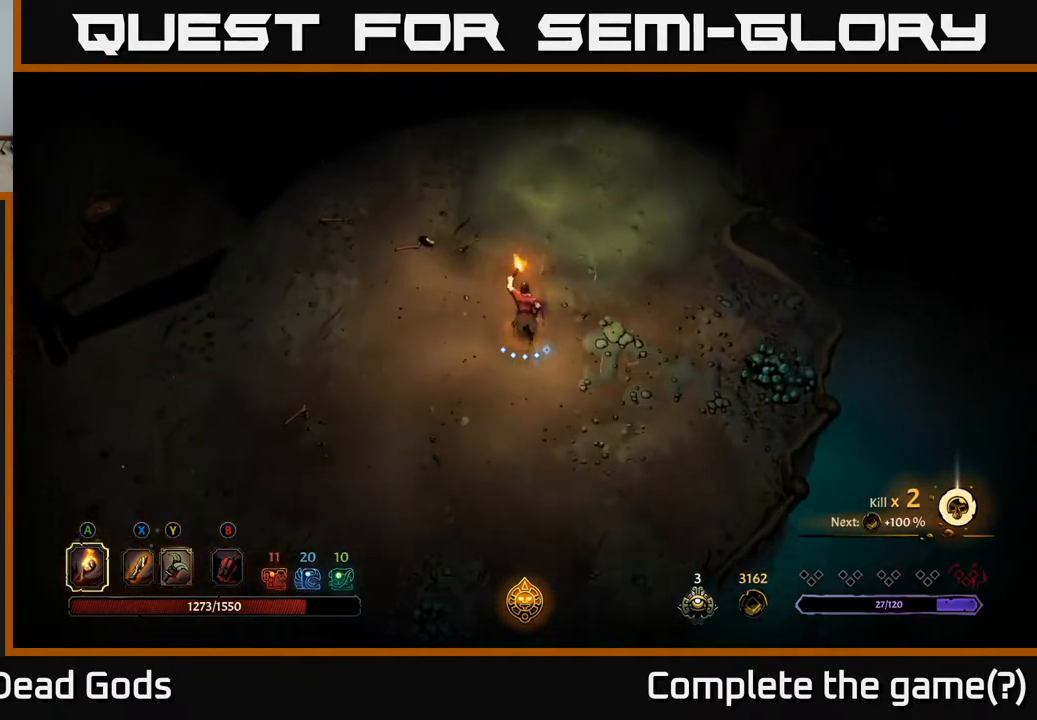
{"buttons": [], "left_stick": "left", "right_stick": "center", "events": [[83, "A", "down"], [217, "A", "up"], [267, "left_stick", "center"], [483, "left_stick", "left"]]}
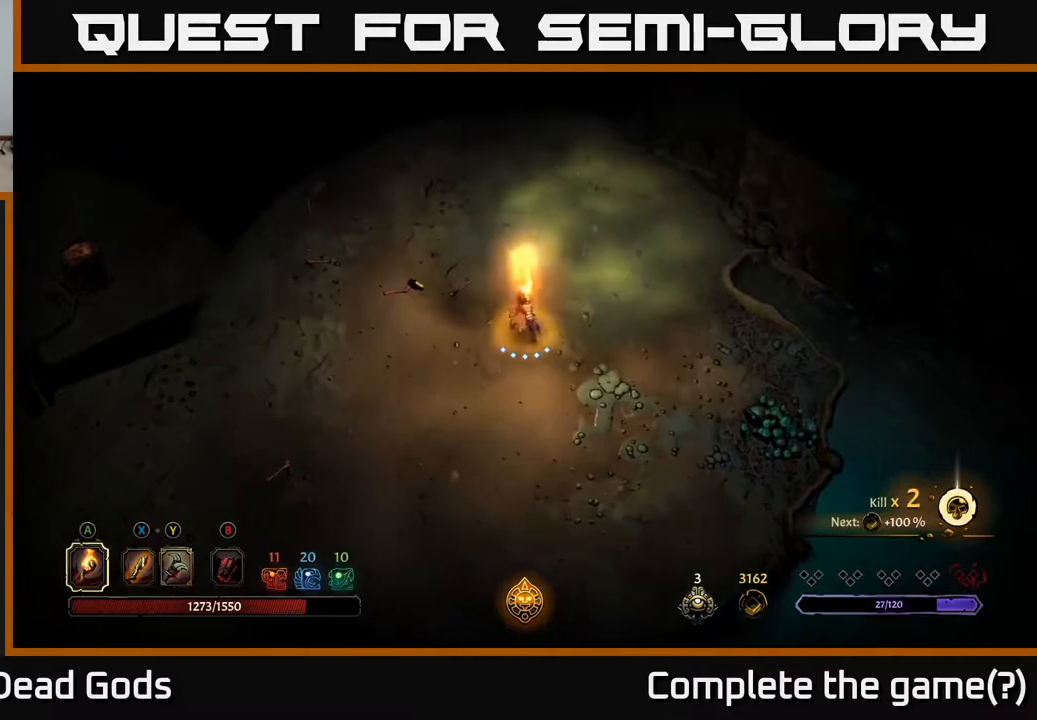
{"buttons": [], "left_stick": "left", "right_stick": "center", "events": [[183, "R2", "down"], [350, "R2", "up"]]}
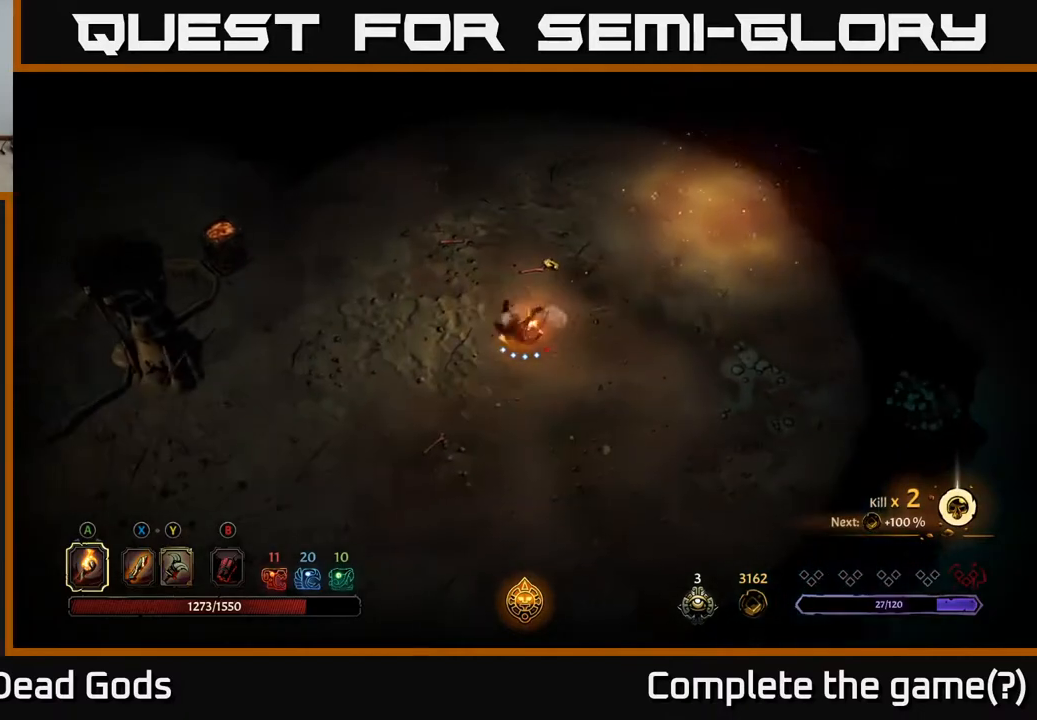
{"buttons": [], "left_stick": "up", "right_stick": "center", "events": [[67, "left_stick", "up-left"], [283, "left_stick", "up"]]}
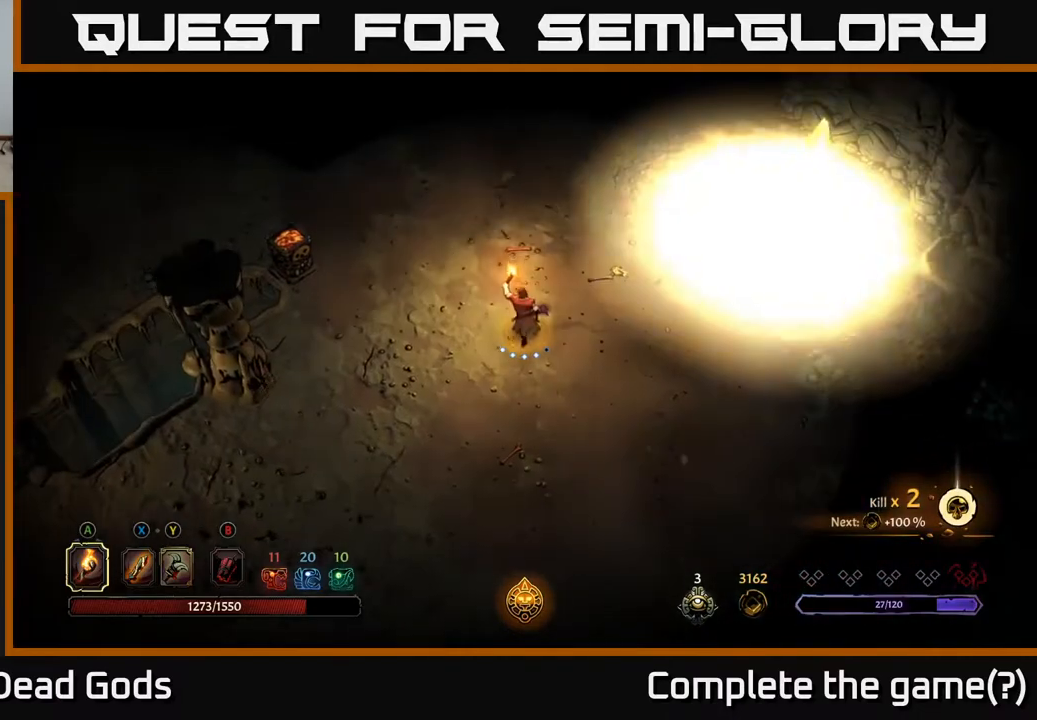
{"buttons": [], "left_stick": "up-left", "right_stick": "center", "events": [[233, "left_stick", "up-left"]]}
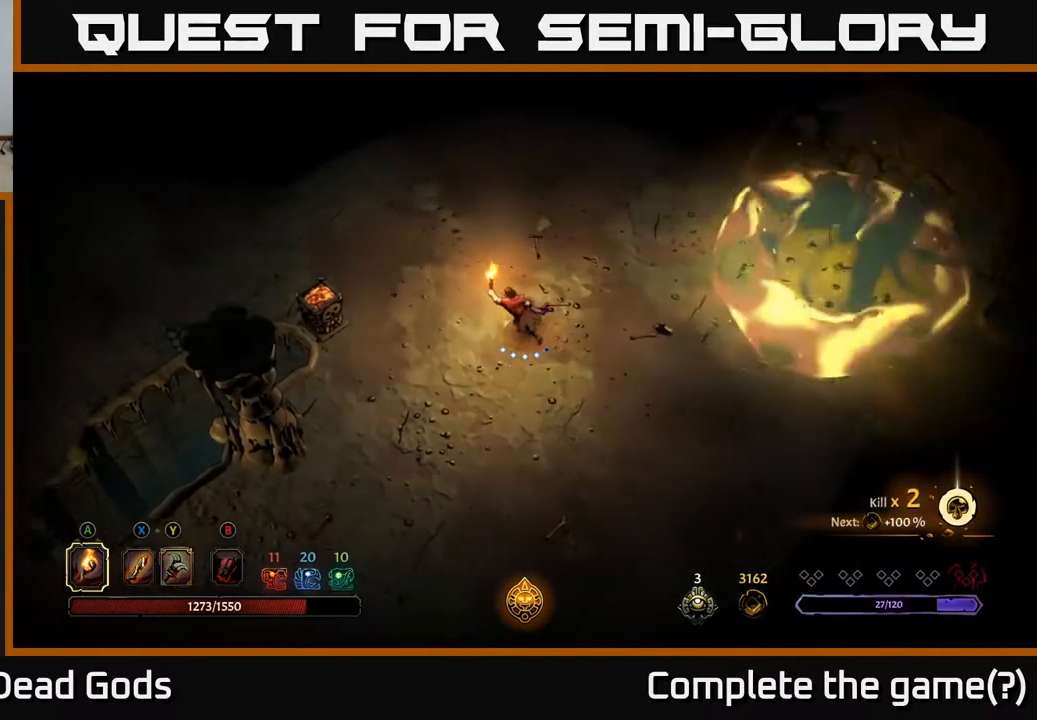
{"buttons": [], "left_stick": "left", "right_stick": "center", "events": [[67, "left_stick", "left"]]}
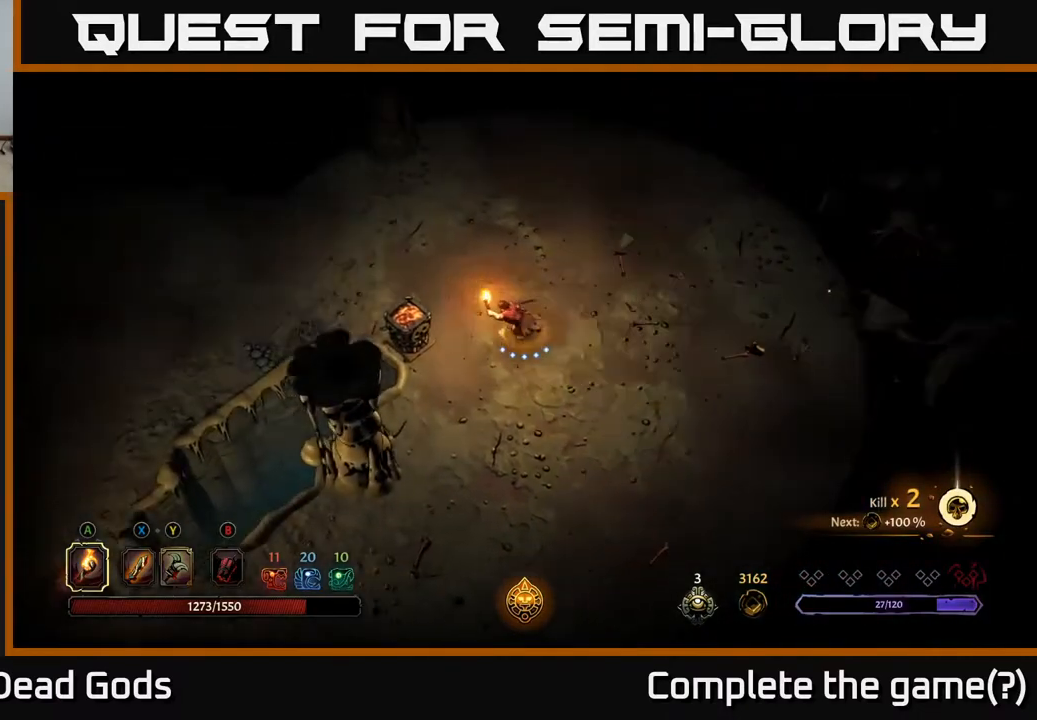
{"buttons": [], "left_stick": "center", "right_stick": "center", "events": [[67, "A", "down"], [233, "A", "up"], [317, "left_stick", "center"]]}
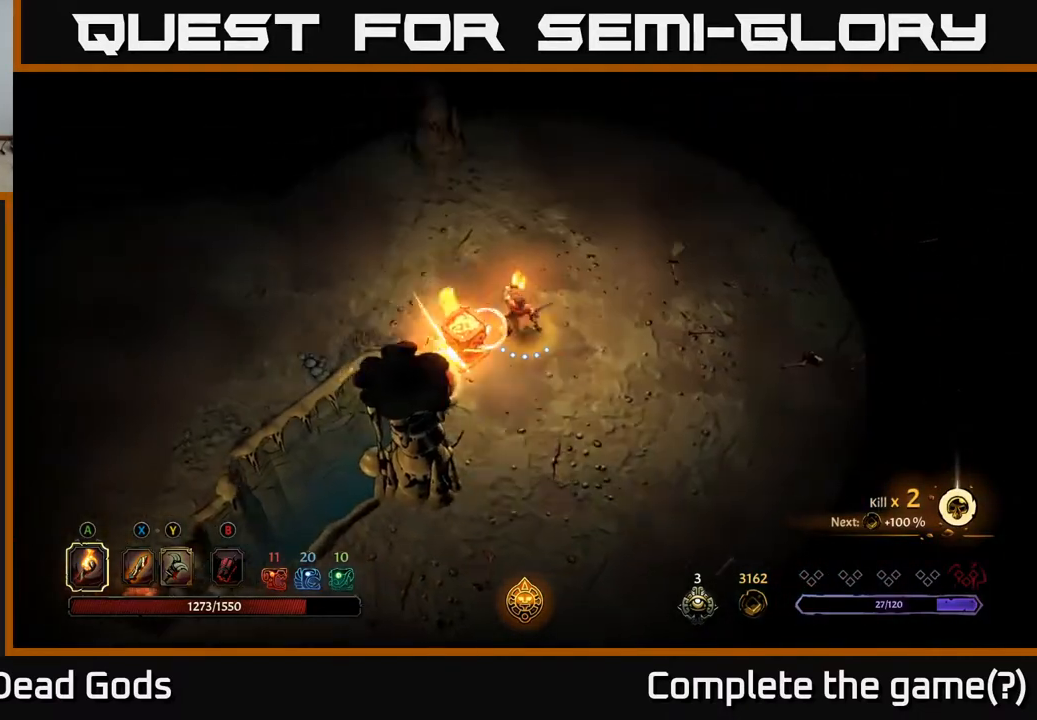
{"buttons": [], "left_stick": "up", "right_stick": "center", "events": [[83, "left_stick", "up"]]}
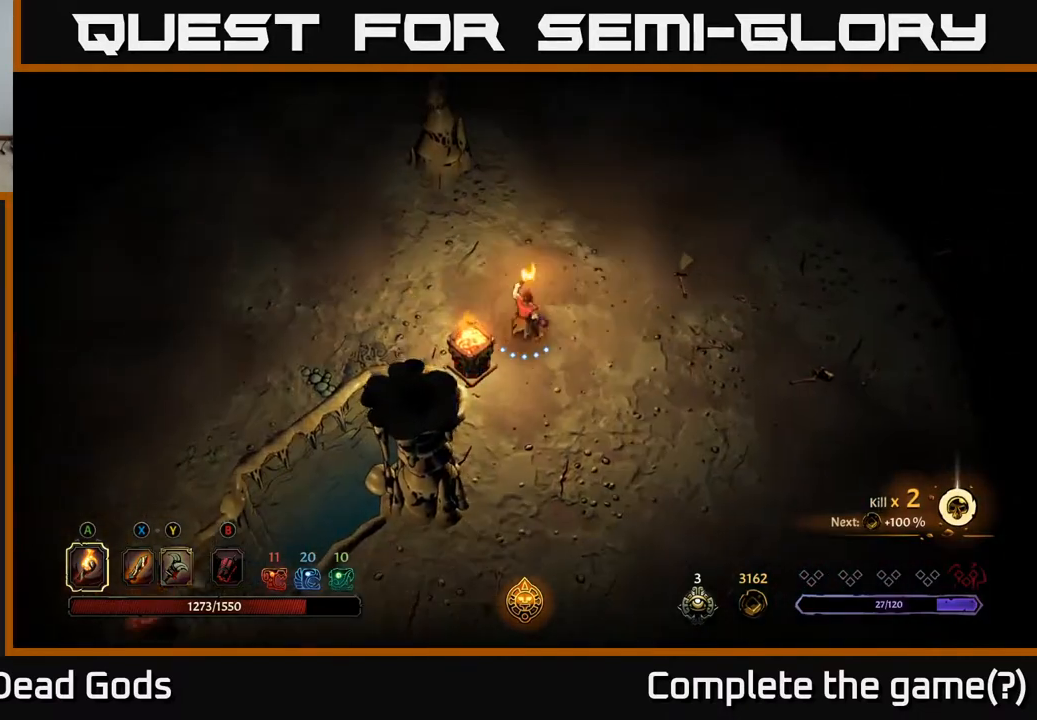
{"buttons": [], "left_stick": "up", "right_stick": "center", "events": []}
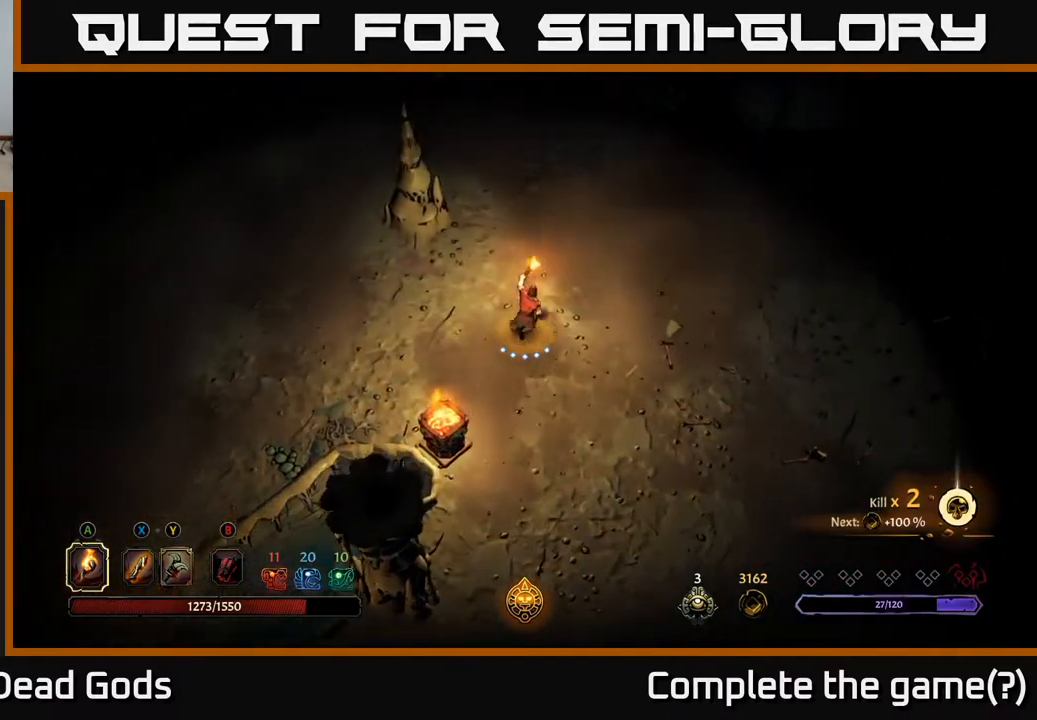
{"buttons": [], "left_stick": "up-right", "right_stick": "center", "events": [[483, "left_stick", "up-right"]]}
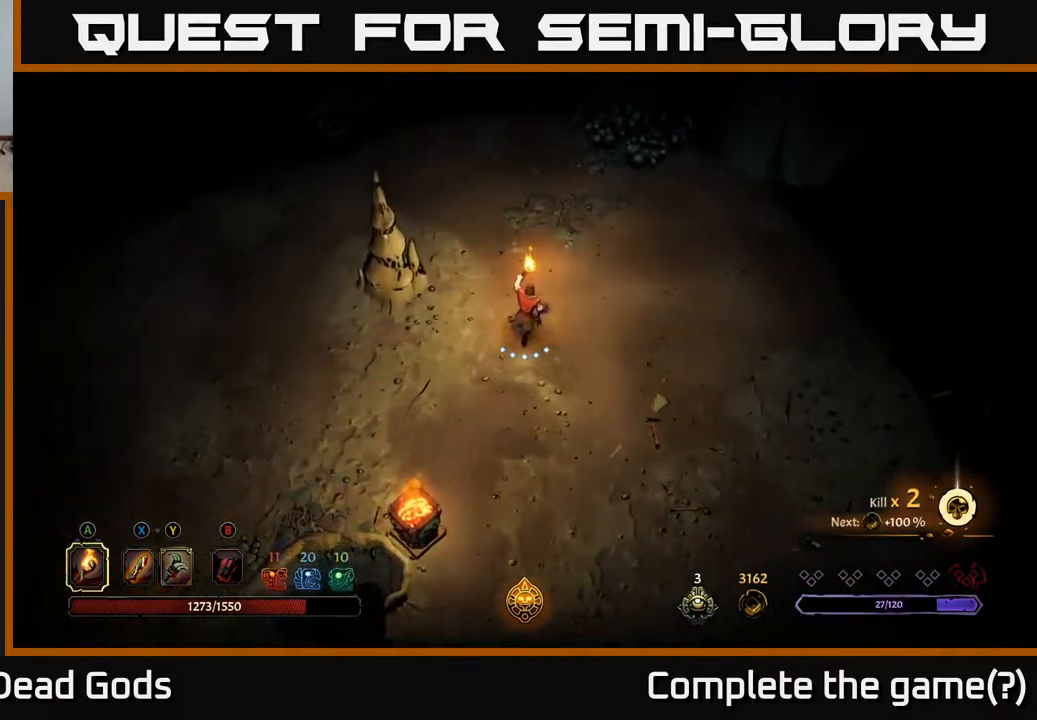
{"buttons": [], "left_stick": "up", "right_stick": "center", "events": [[317, "left_stick", "up"]]}
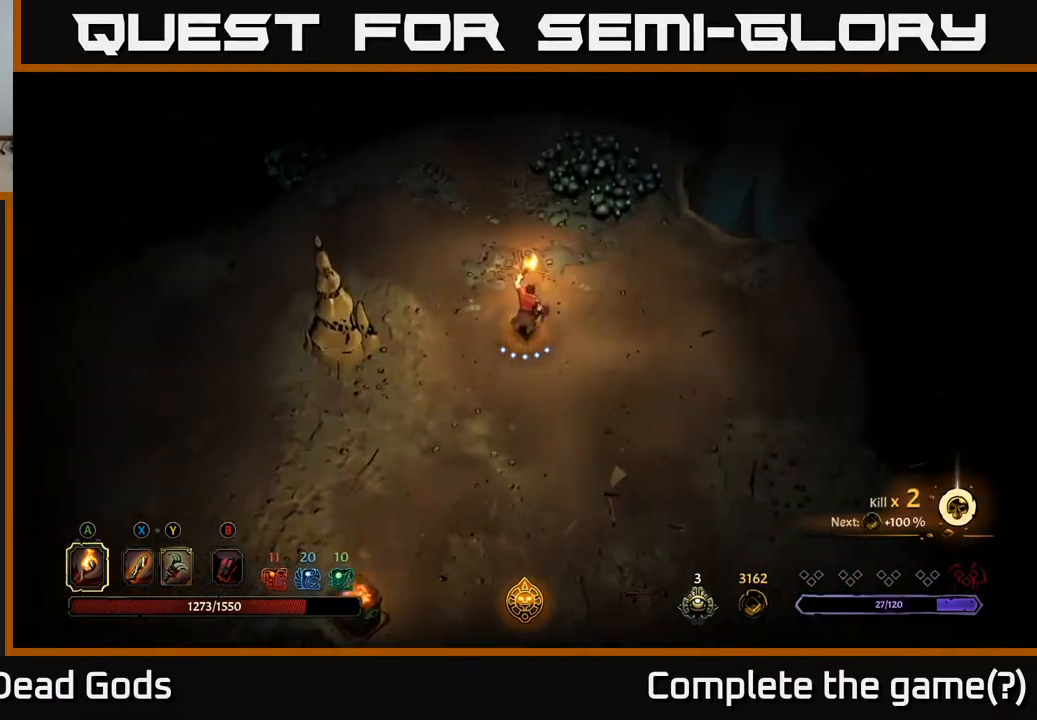
{"buttons": [], "left_stick": "right", "right_stick": "center", "events": [[33, "left_stick", "up-right"], [283, "left_stick", "right"]]}
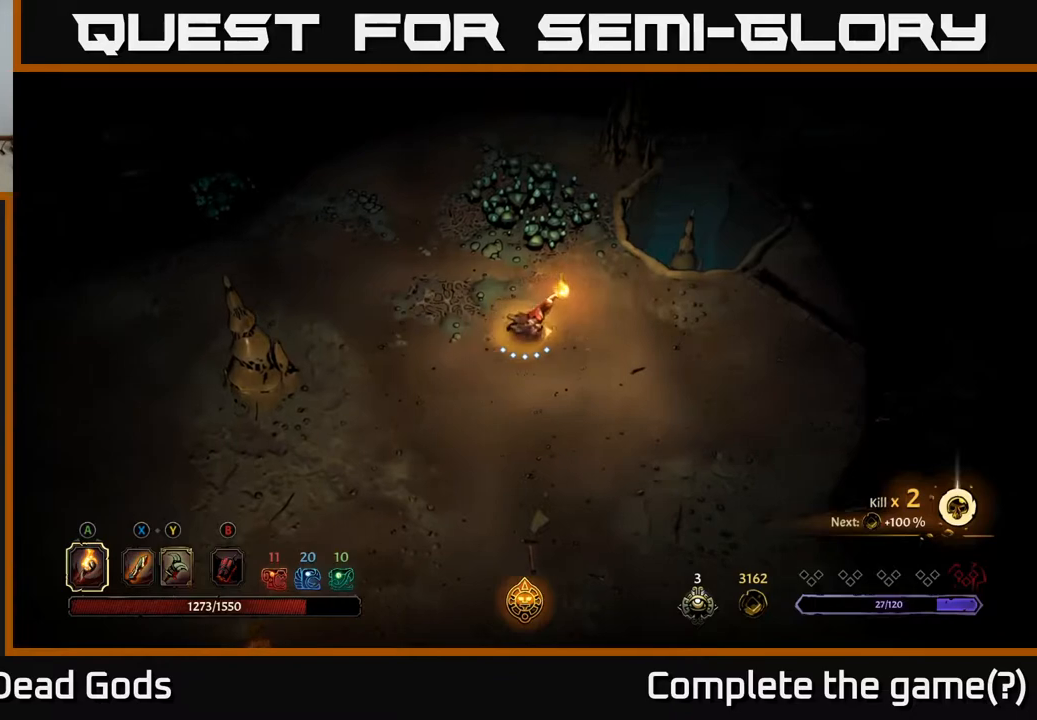
{"buttons": [], "left_stick": "up", "right_stick": "center", "events": [[367, "left_stick", "up"]]}
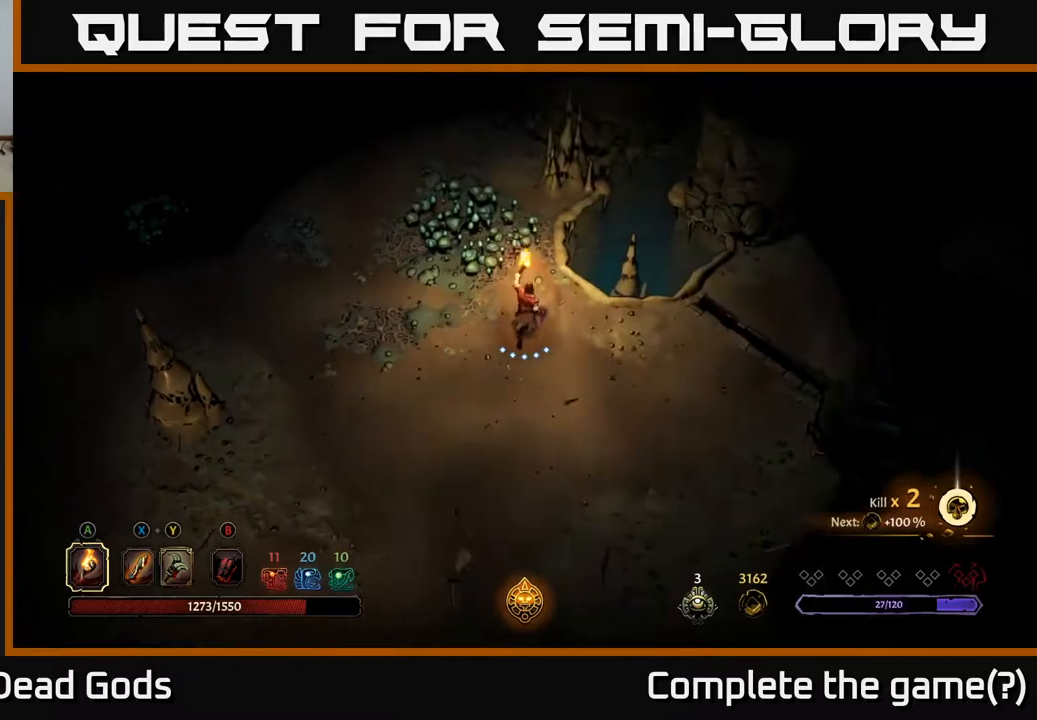
{"buttons": [], "left_stick": "up", "right_stick": "center", "events": []}
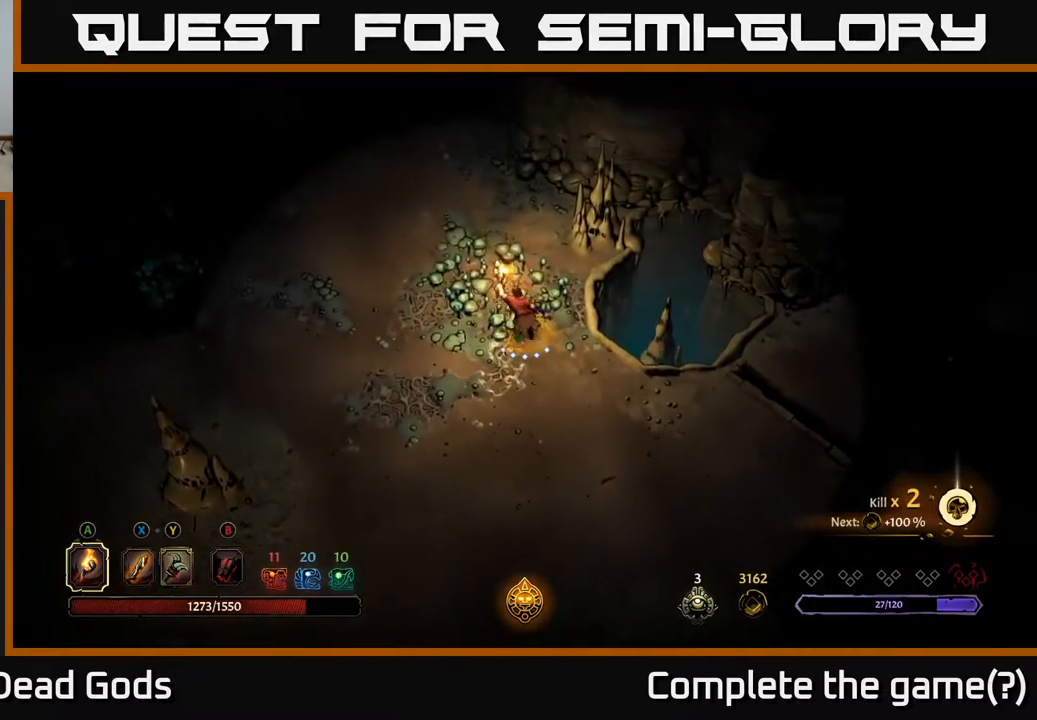
{"buttons": [], "left_stick": "down", "right_stick": "center", "events": [[217, "left_stick", "up-left"], [417, "left_stick", "down"]]}
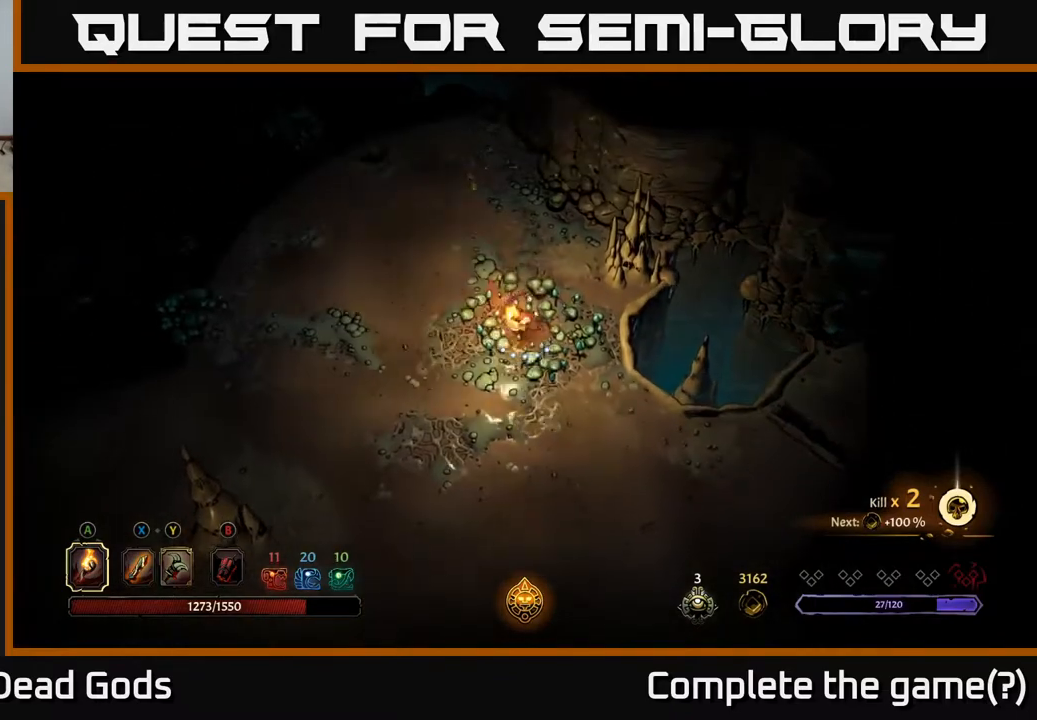
{"buttons": [], "left_stick": "right", "right_stick": "center", "events": [[17, "left_stick", "down-right"], [350, "R2", "down"], [483, "left_stick", "right"], [500, "R2", "up"]]}
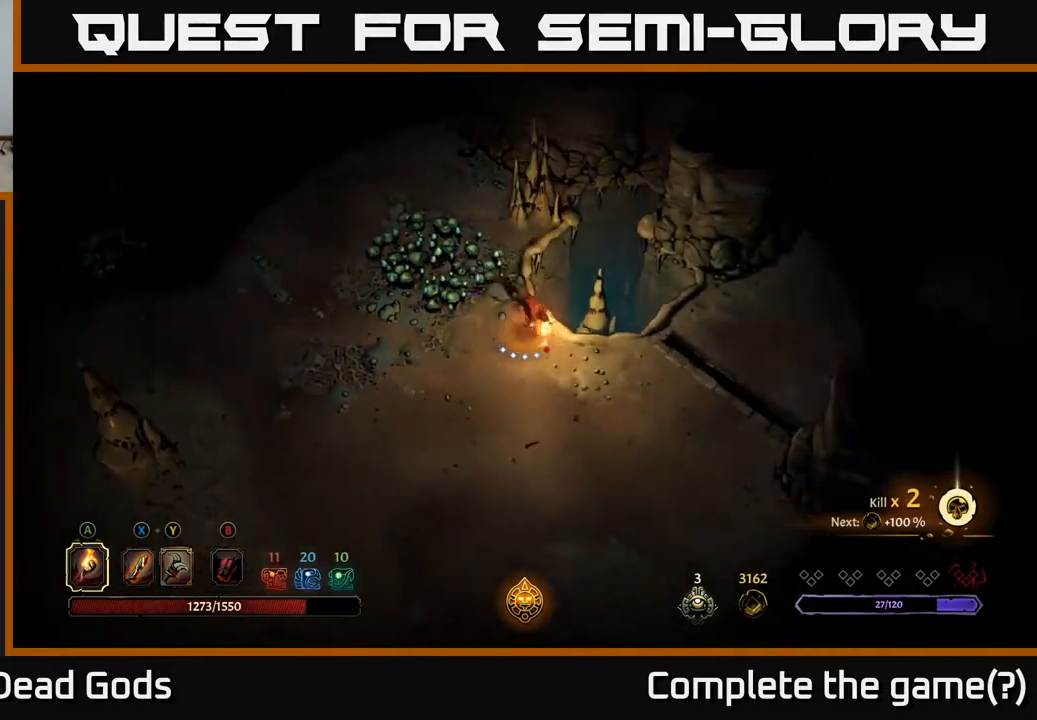
{"buttons": [], "left_stick": "right", "right_stick": "center", "events": []}
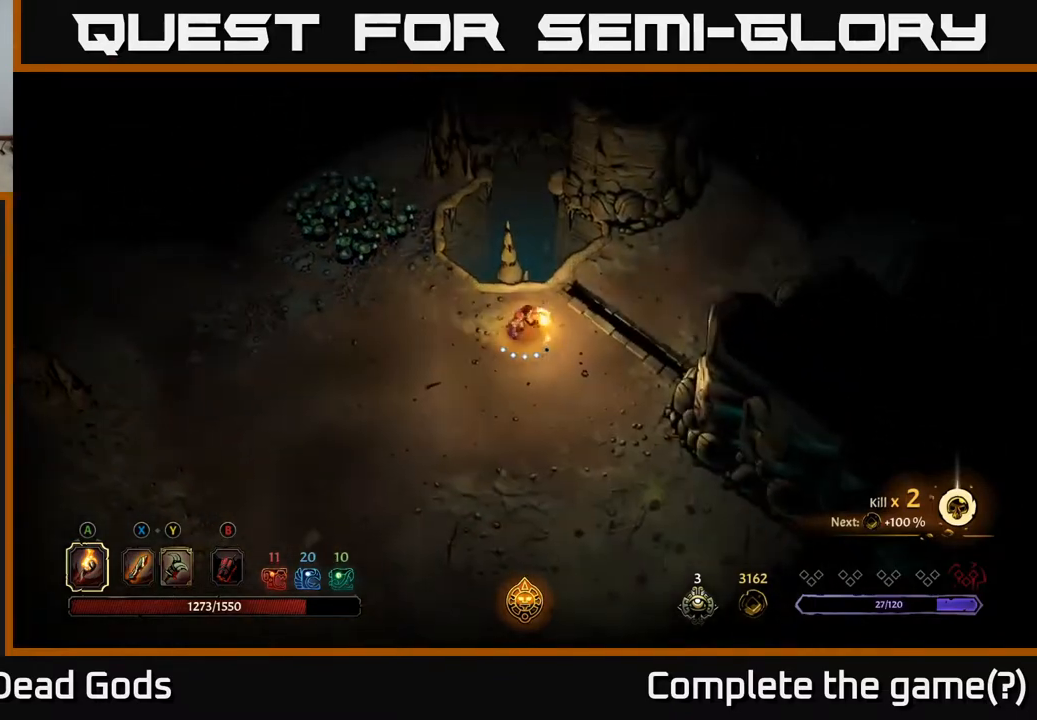
{"buttons": [], "left_stick": "up-right", "right_stick": "center", "events": [[200, "left_stick", "up-right"]]}
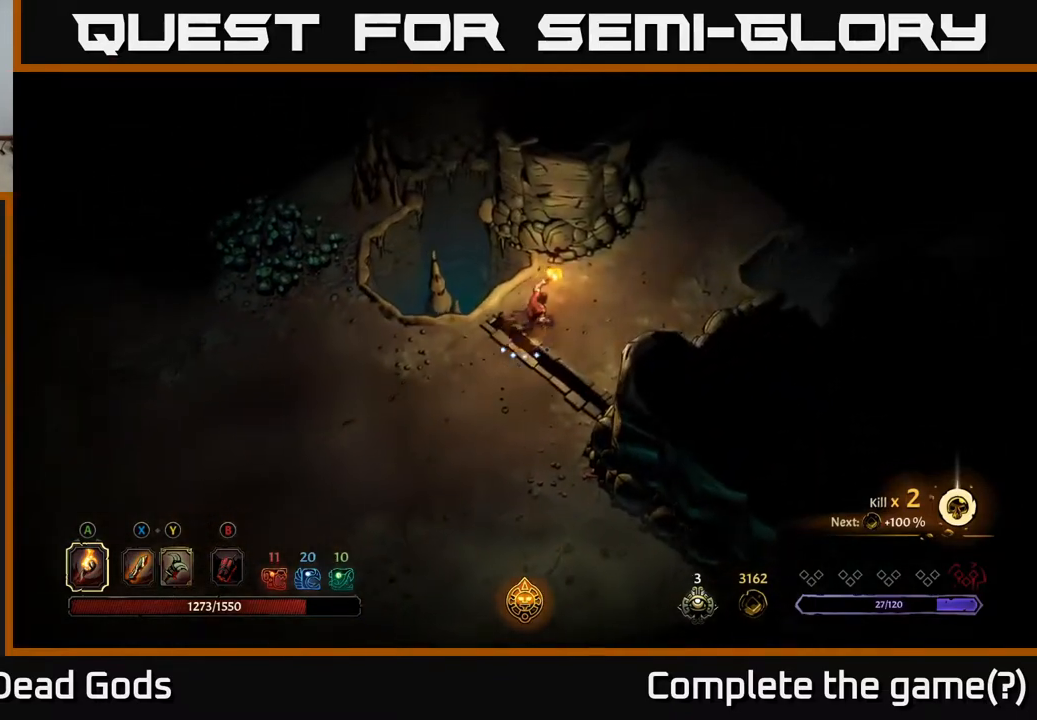
{"buttons": [], "left_stick": "up-right", "right_stick": "center", "events": []}
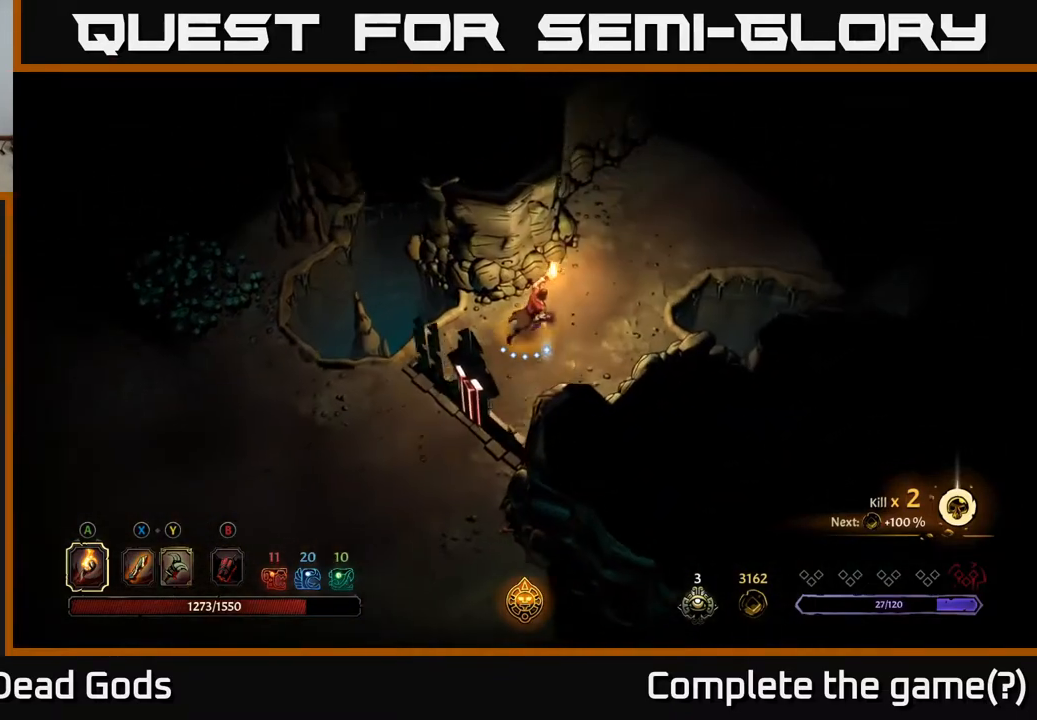
{"buttons": [], "left_stick": "up-right", "right_stick": "center", "events": []}
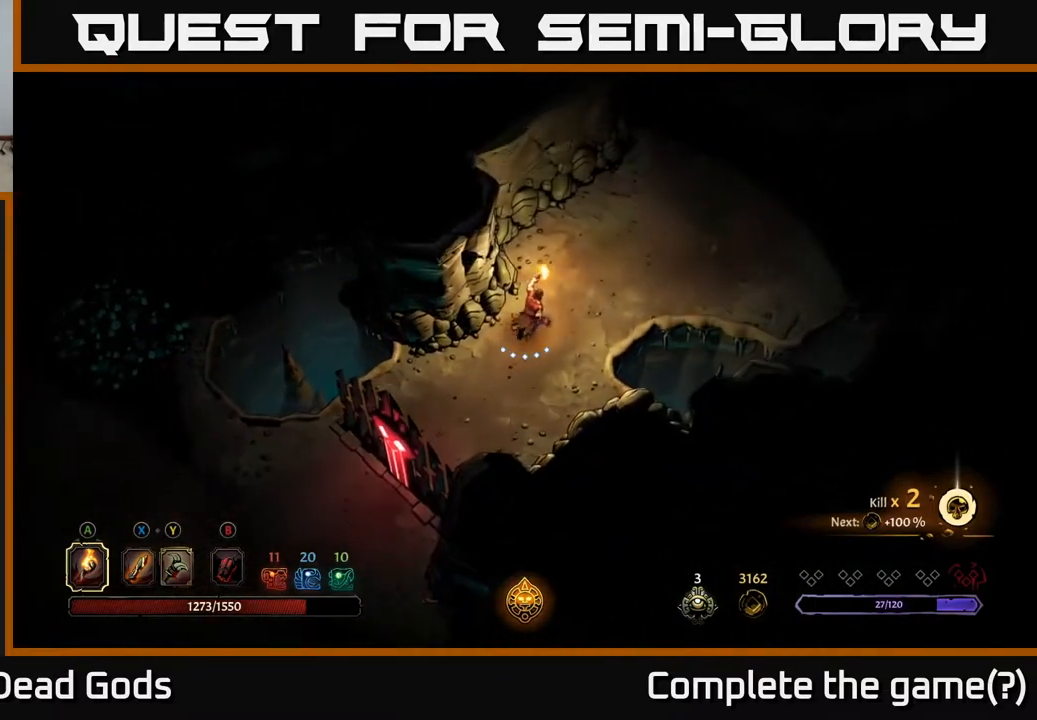
{"buttons": [], "left_stick": "up-right", "right_stick": "center", "events": []}
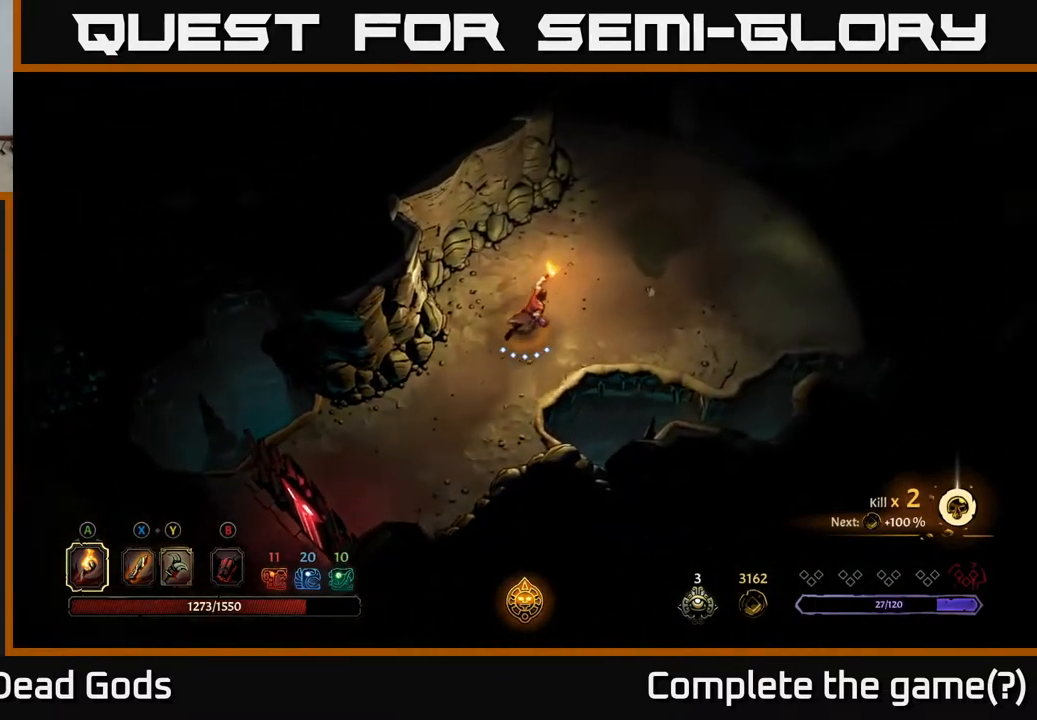
{"buttons": [], "left_stick": "up-right", "right_stick": "center", "events": []}